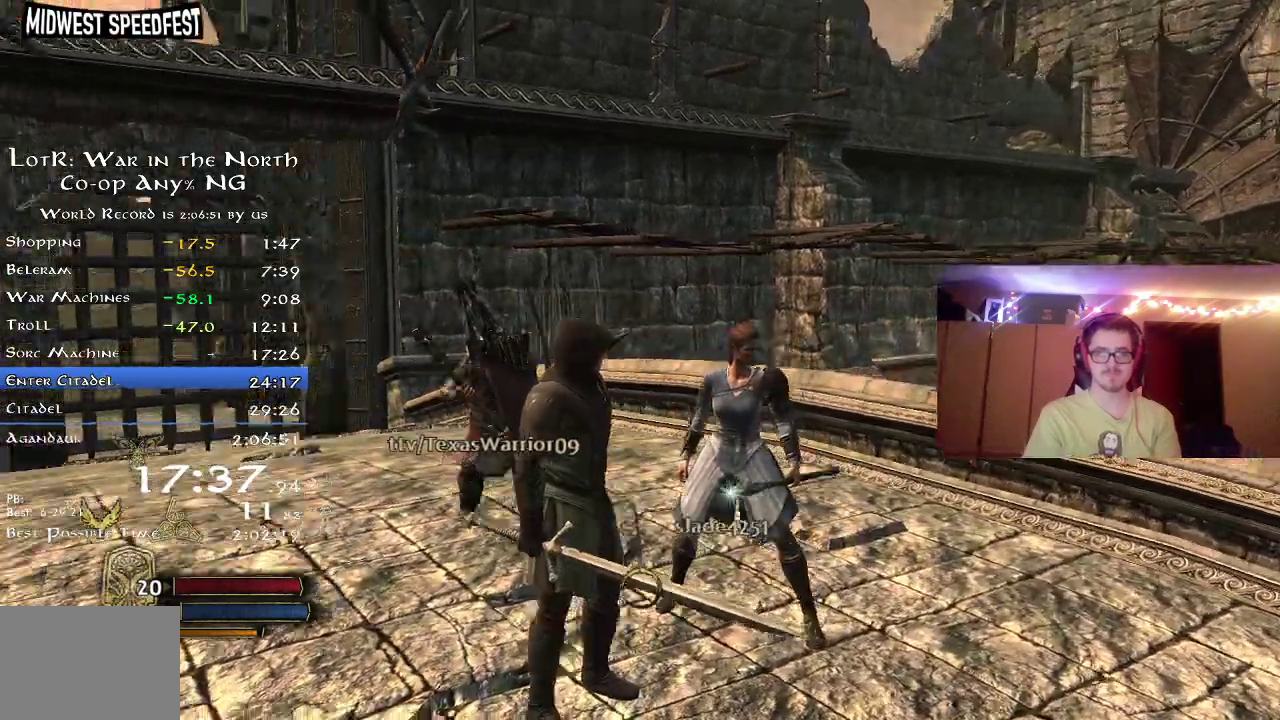
Gameplay with a controller (Xbox layout); each line is a JSON object with the inputs held at the frame after it (dt_ms = milliseconds from this image to that frame). "button_events" lists button changes between this image and that frame as [ms after this image, input, new state], when the widget could be followed in between (sticks are given only as held states). Not read: R1.
{"dt_ms": 700, "buttons": [], "left_stick": "down", "right_stick": "center", "button_events": []}
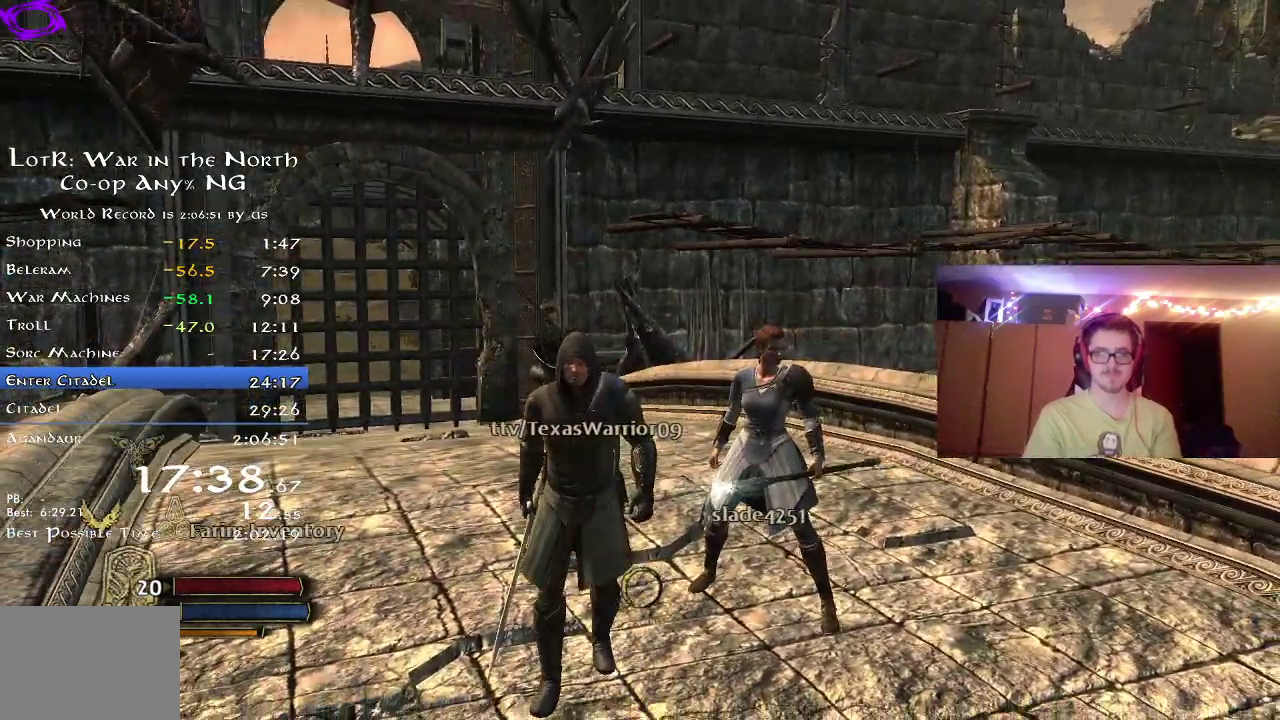
{"dt_ms": 400, "buttons": [], "left_stick": "up-left", "right_stick": "right", "button_events": []}
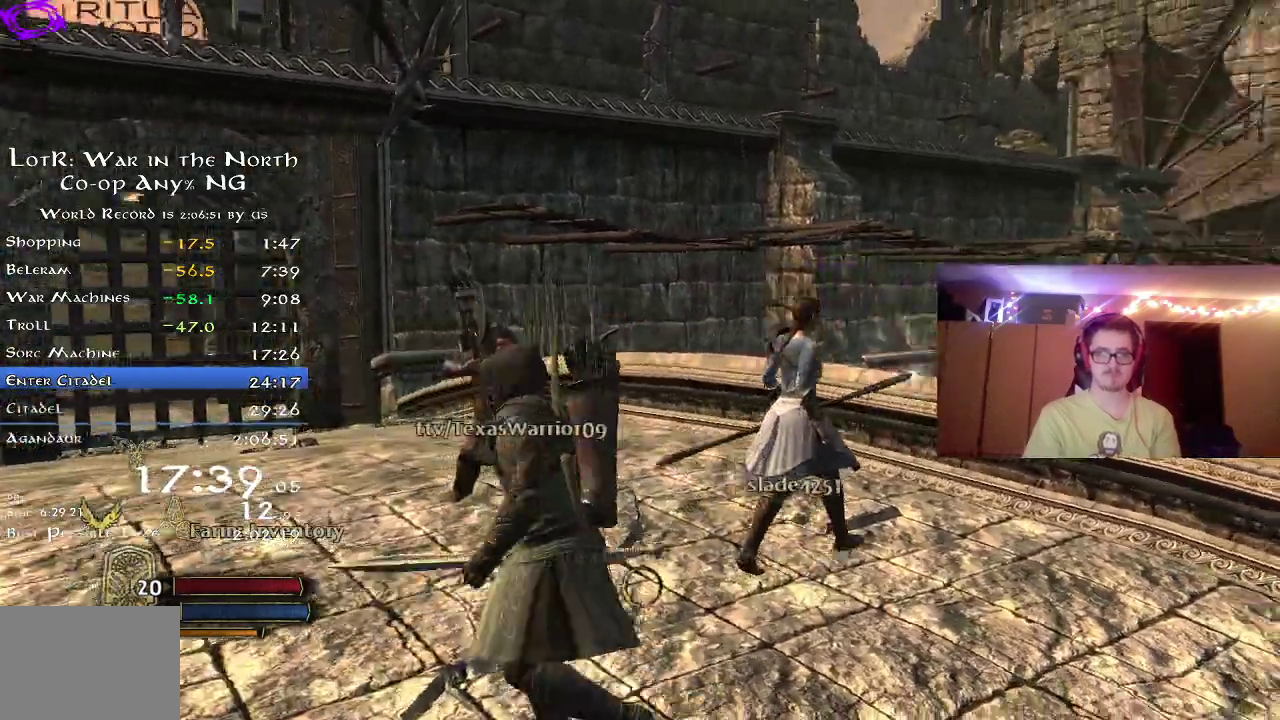
{"dt_ms": 400, "buttons": ["R2"], "left_stick": "left", "right_stick": "right", "button_events": [[83, "R2", "down"]]}
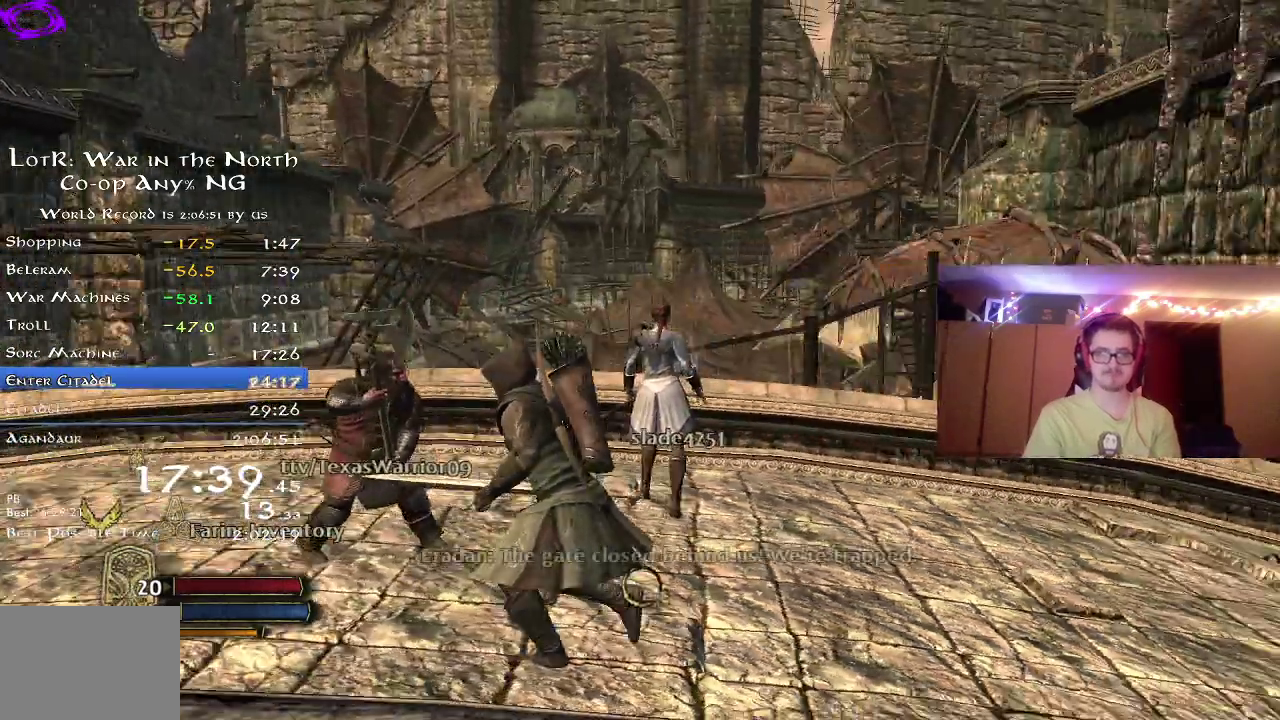
{"dt_ms": 800, "buttons": ["R2"], "left_stick": "left", "right_stick": "right", "button_events": []}
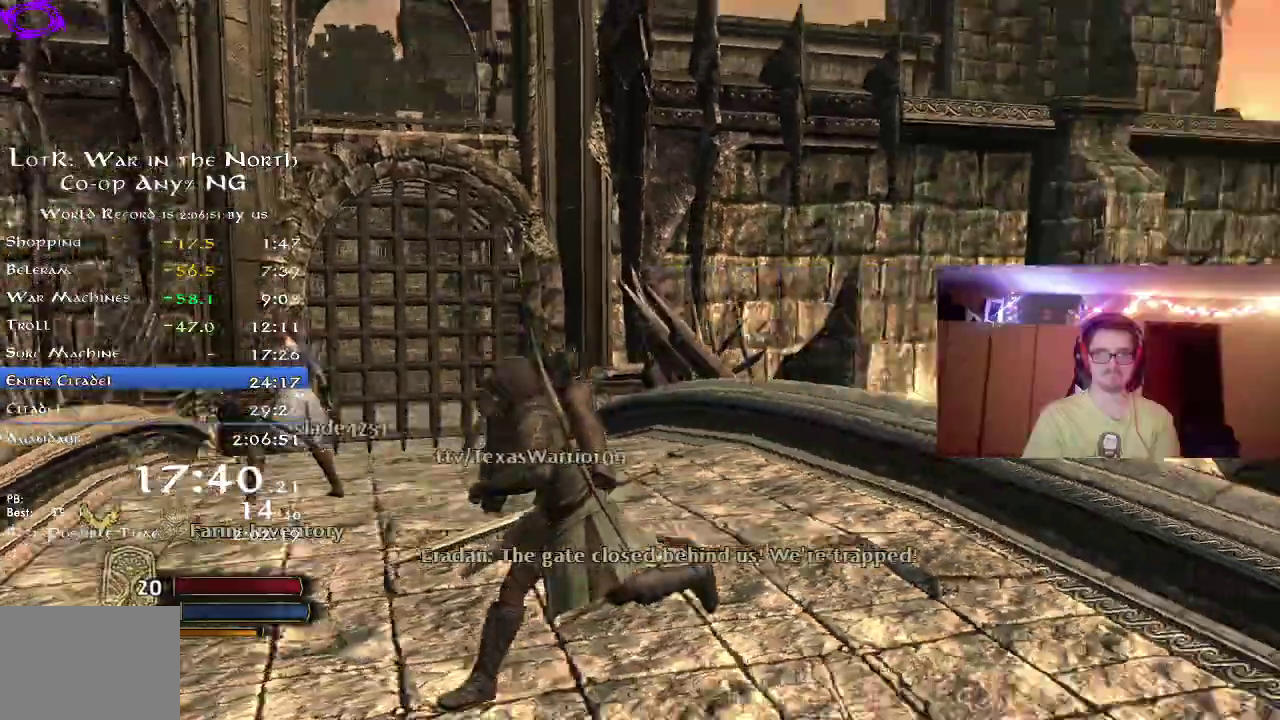
{"dt_ms": 300, "buttons": ["L2", "R2"], "left_stick": "left", "right_stick": "right", "button_events": [[83, "L2", "down"], [167, "L2", "up"], [233, "L2", "down"]]}
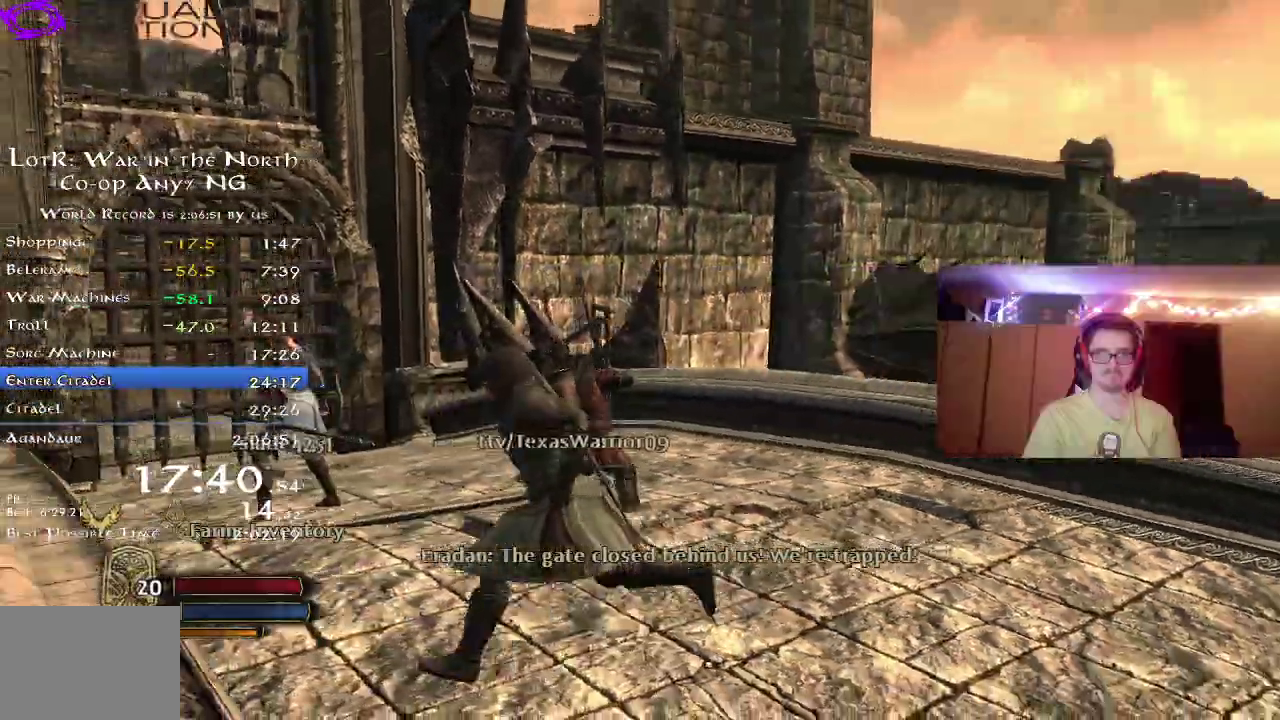
{"dt_ms": 500, "buttons": ["R2"], "left_stick": "left", "right_stick": "right", "button_events": [[17, "L2", "up"]]}
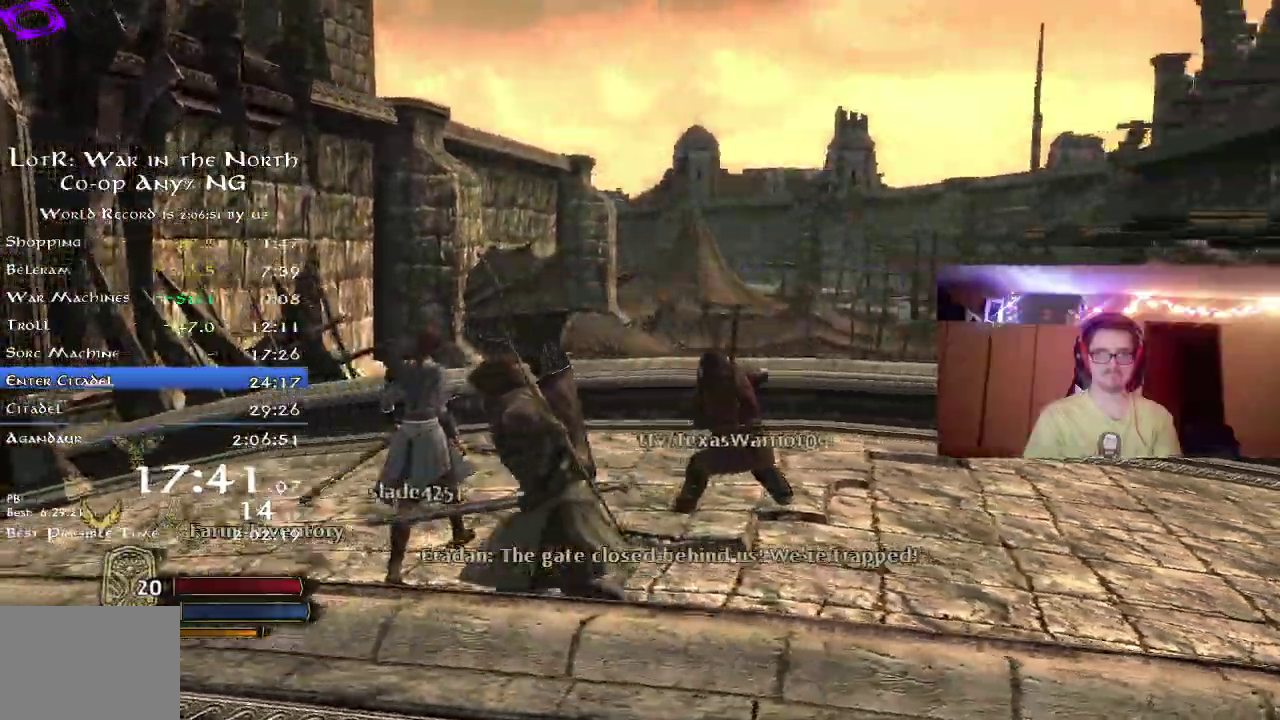
{"dt_ms": 700, "buttons": ["R2"], "left_stick": "up-left", "right_stick": "right", "button_events": [[50, "L2", "down"], [117, "L2", "up"], [600, "L2", "down"], [683, "L2", "up"]]}